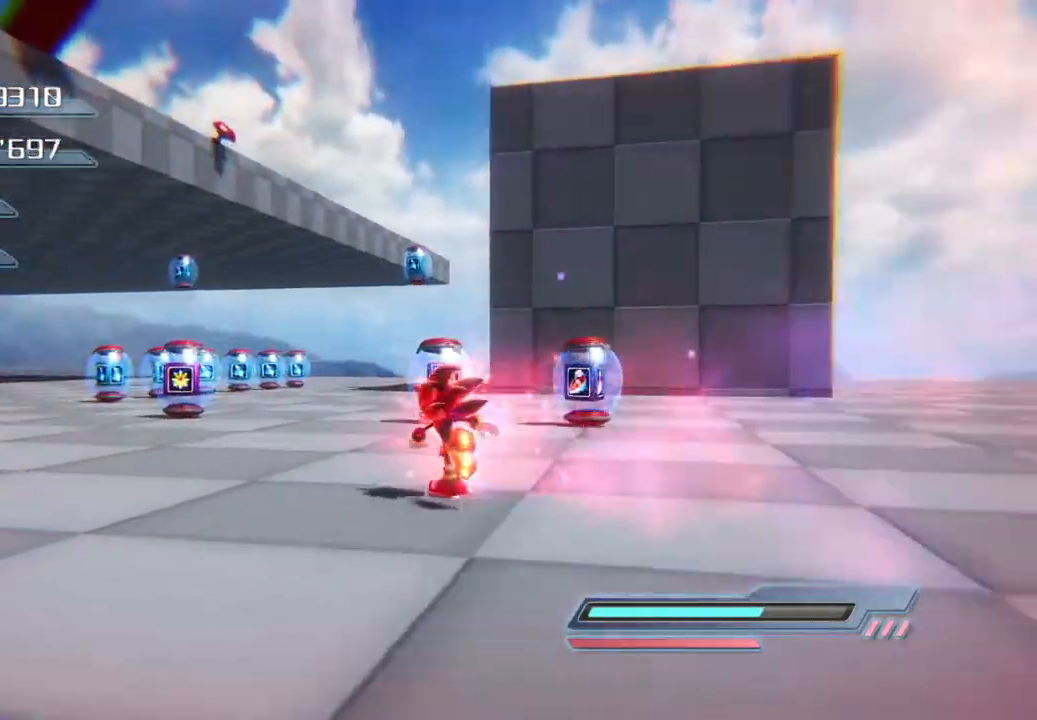
Gameplay with a controller (PlayStation layout); each line is a JSON object with the inputs held at the frame after it. "events" lists button and stick changes between this image and that frame as [ms after this image, input, new state], when the widget could be followed in between.
{"buttons": [], "left_stick": "center", "right_stick": "center", "events": [[117, "R2", "down"], [251, "left_stick", "center"], [268, "R2", "up"]]}
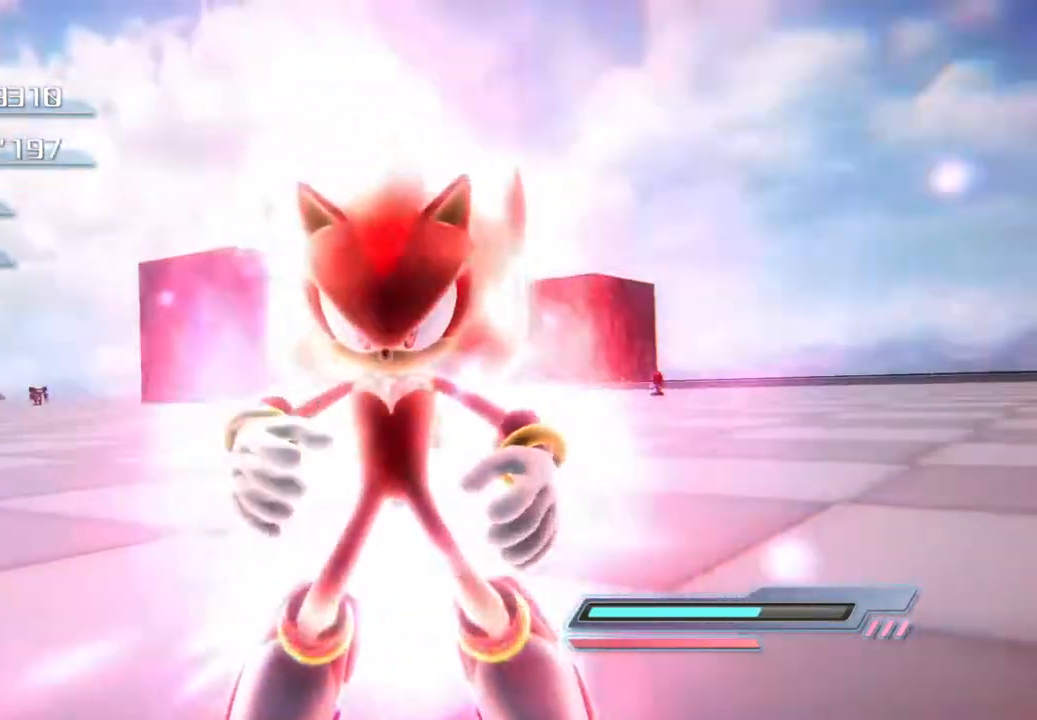
{"buttons": [], "left_stick": "center", "right_stick": "center", "events": []}
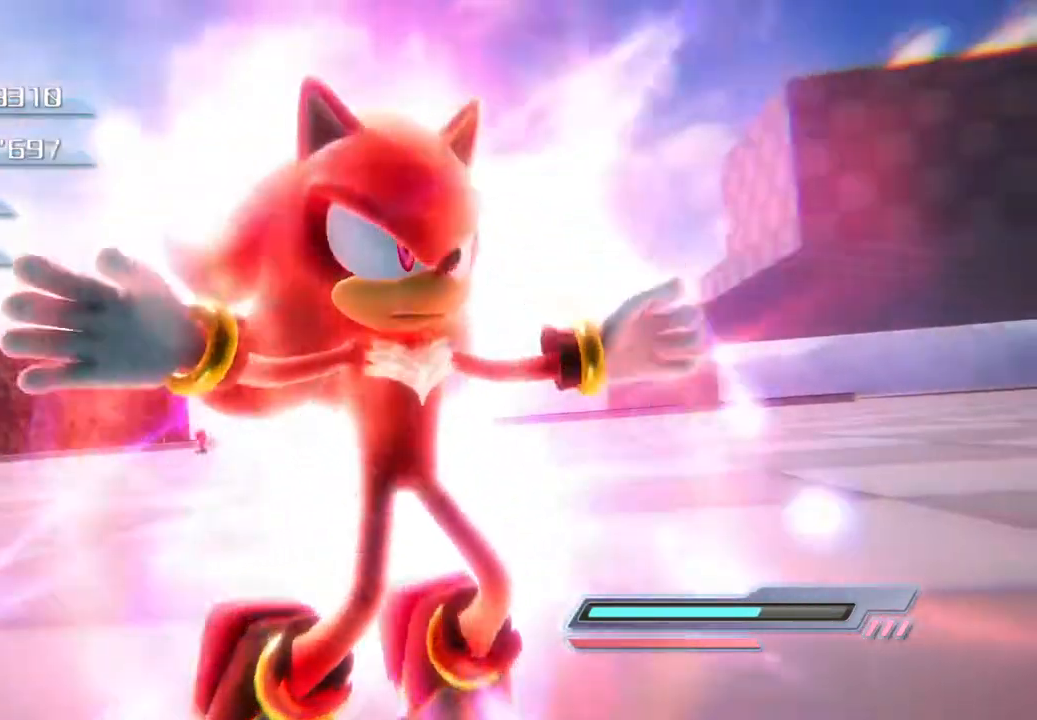
{"buttons": [], "left_stick": "center", "right_stick": "center", "events": []}
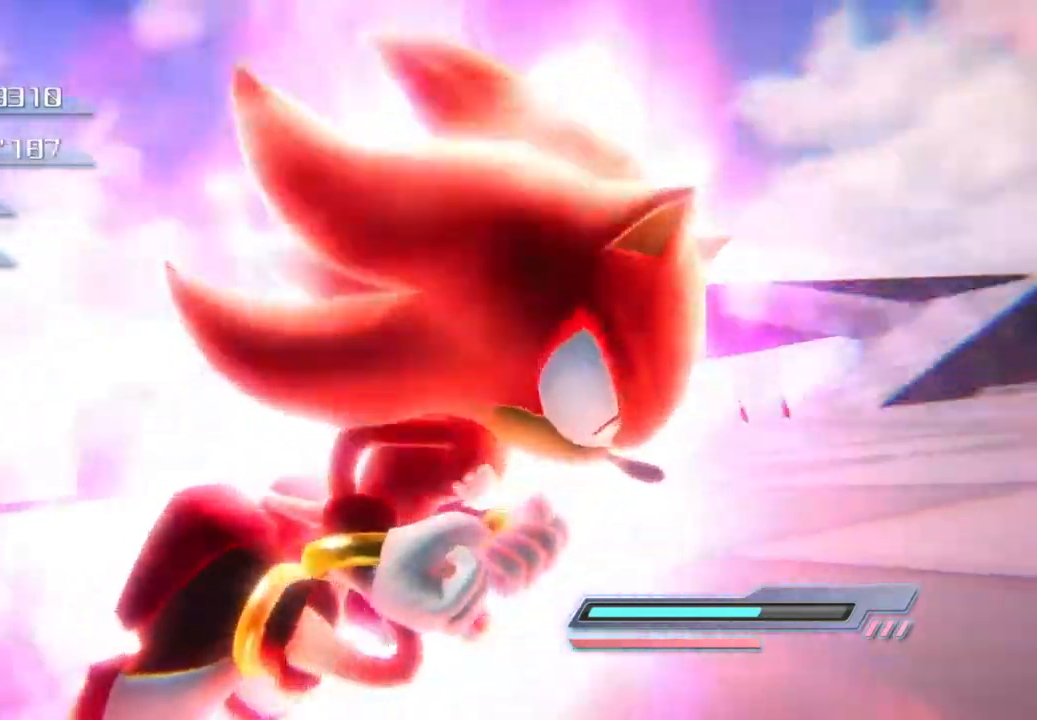
{"buttons": [], "left_stick": "center", "right_stick": "center", "events": []}
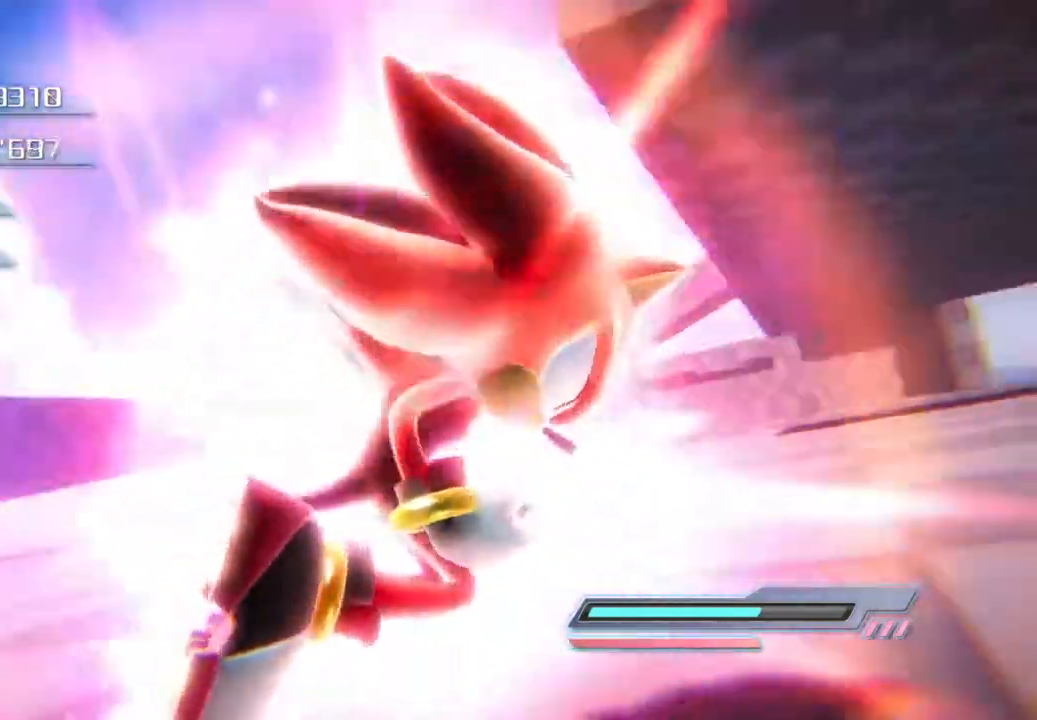
{"buttons": [], "left_stick": "center", "right_stick": "center", "events": []}
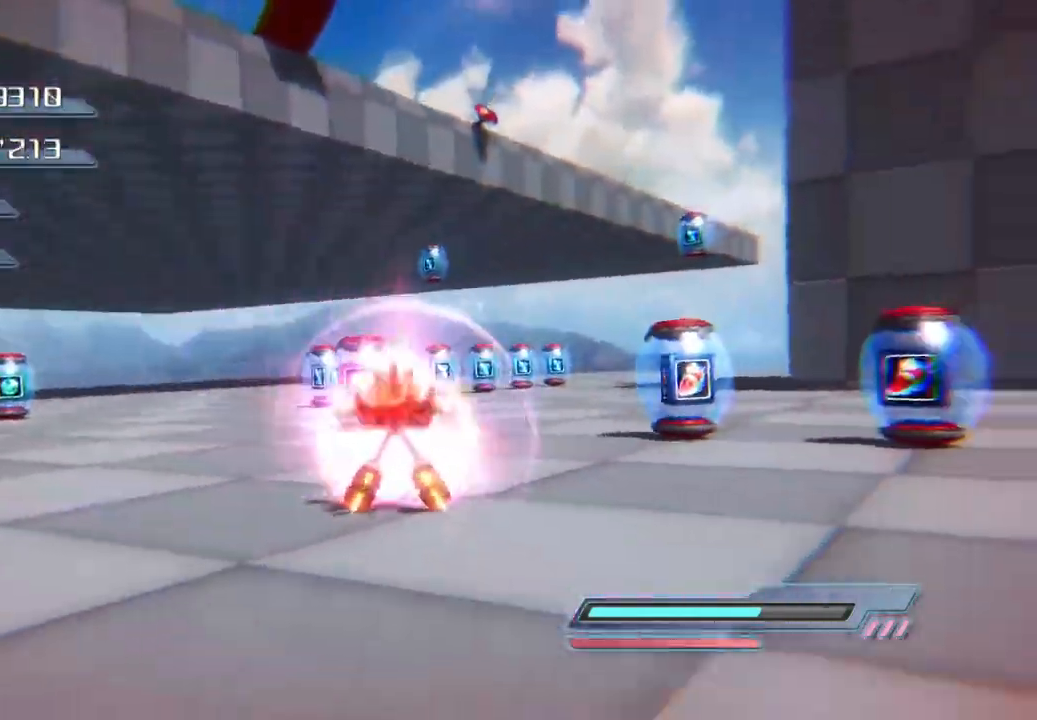
{"buttons": [], "left_stick": "center", "right_stick": "center", "events": []}
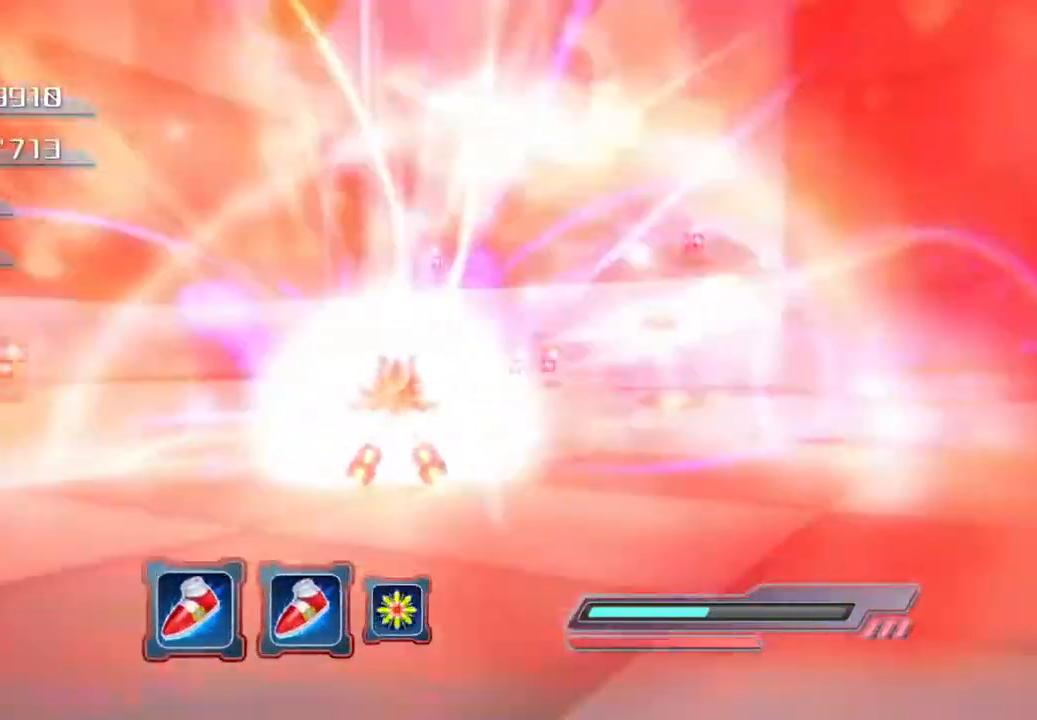
{"buttons": [], "left_stick": "center", "right_stick": "center", "events": []}
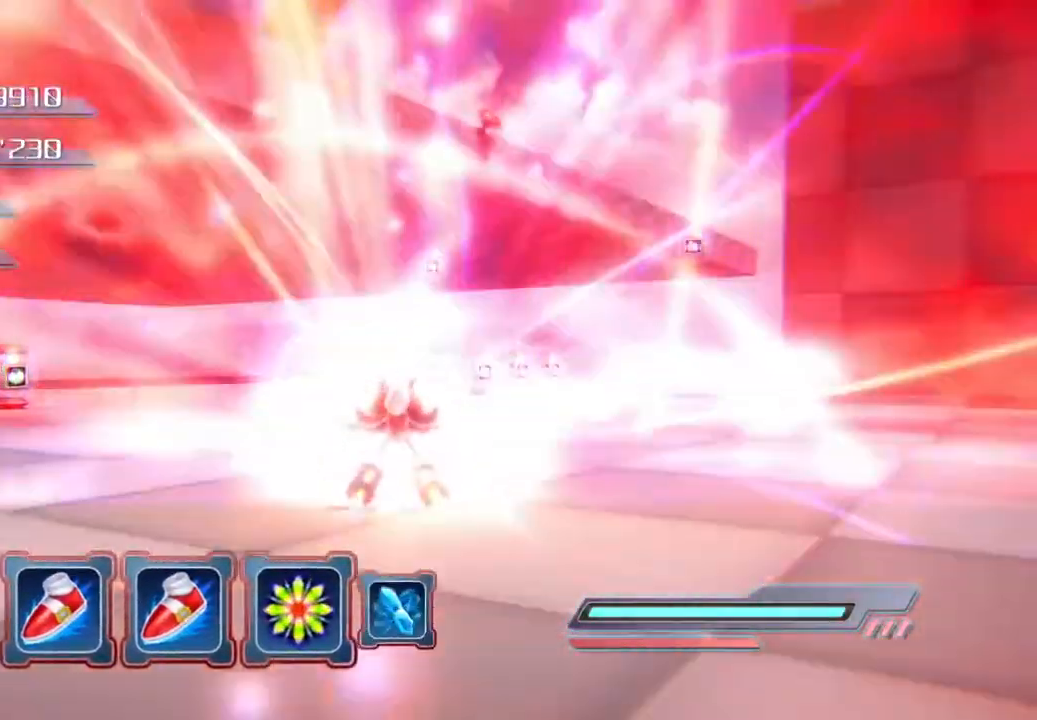
{"buttons": [], "left_stick": "right", "right_stick": "center", "events": [[83, "left_stick", "right"]]}
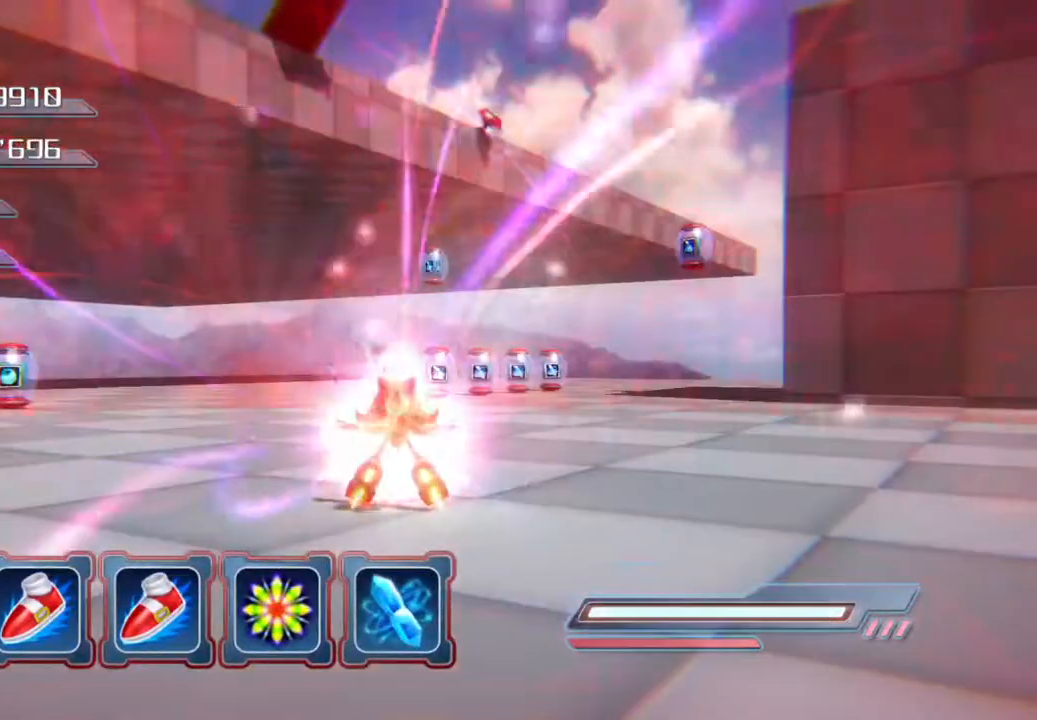
{"buttons": [], "left_stick": "down-left", "right_stick": "center", "events": [[334, "left_stick", "down-left"]]}
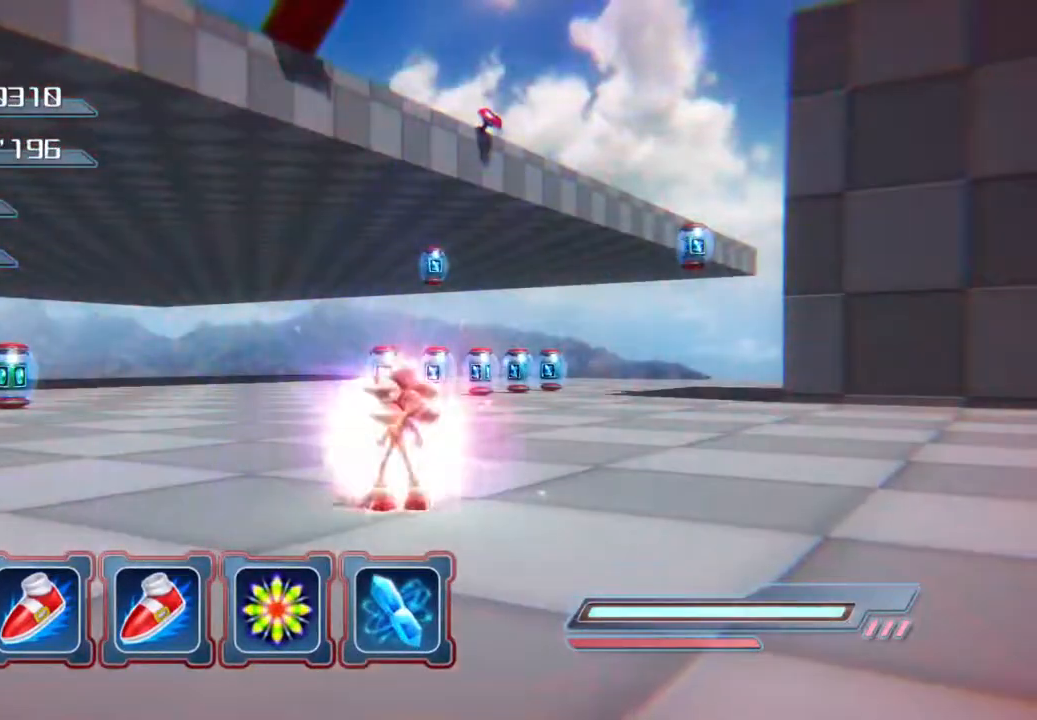
{"buttons": [], "left_stick": "up-left", "right_stick": "center", "events": [[17, "left_stick", "left"], [485, "left_stick", "up-left"]]}
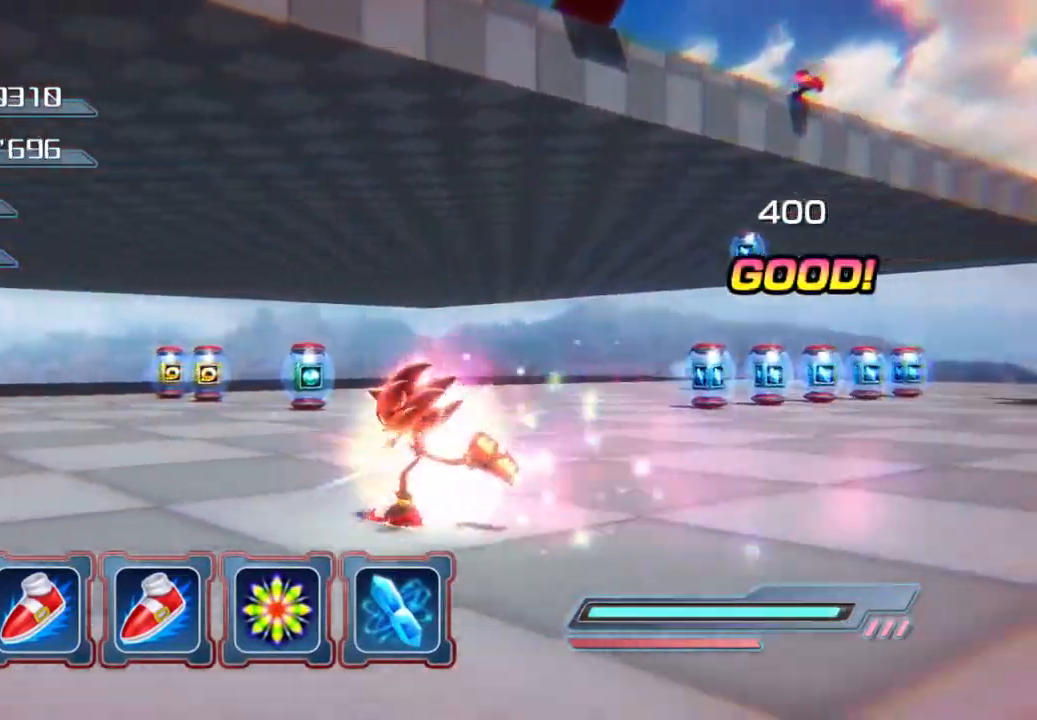
{"buttons": [], "left_stick": "up", "right_stick": "center", "events": [[117, "left_stick", "up"]]}
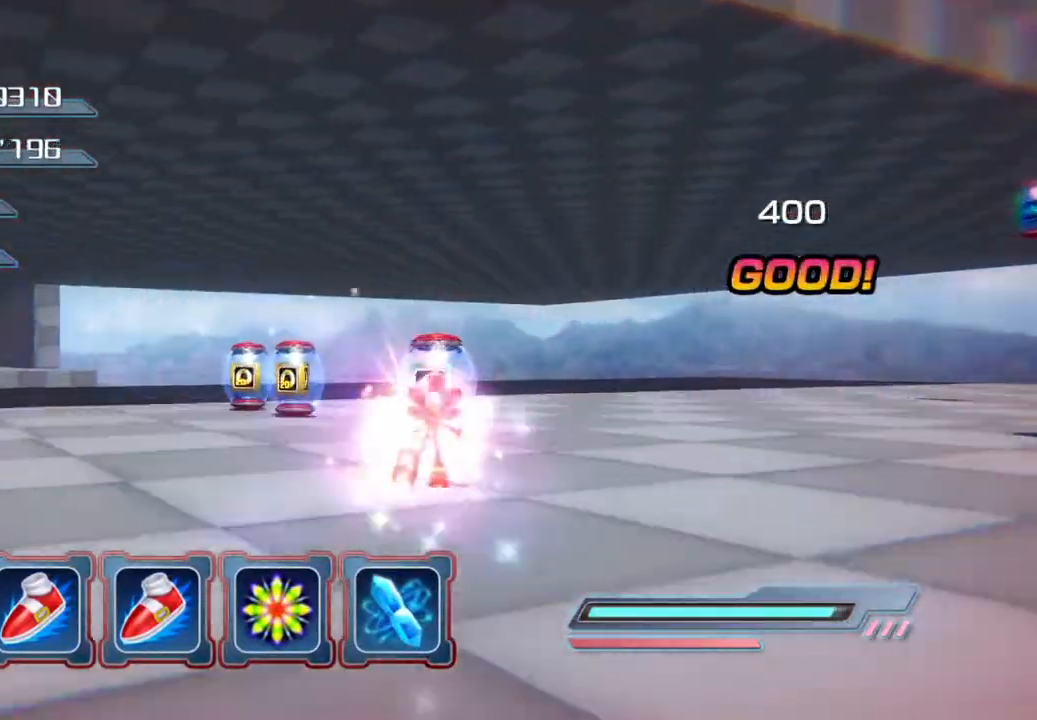
{"buttons": [], "left_stick": "down-right", "right_stick": "center", "events": [[317, "left_stick", "center"], [484, "left_stick", "down-right"]]}
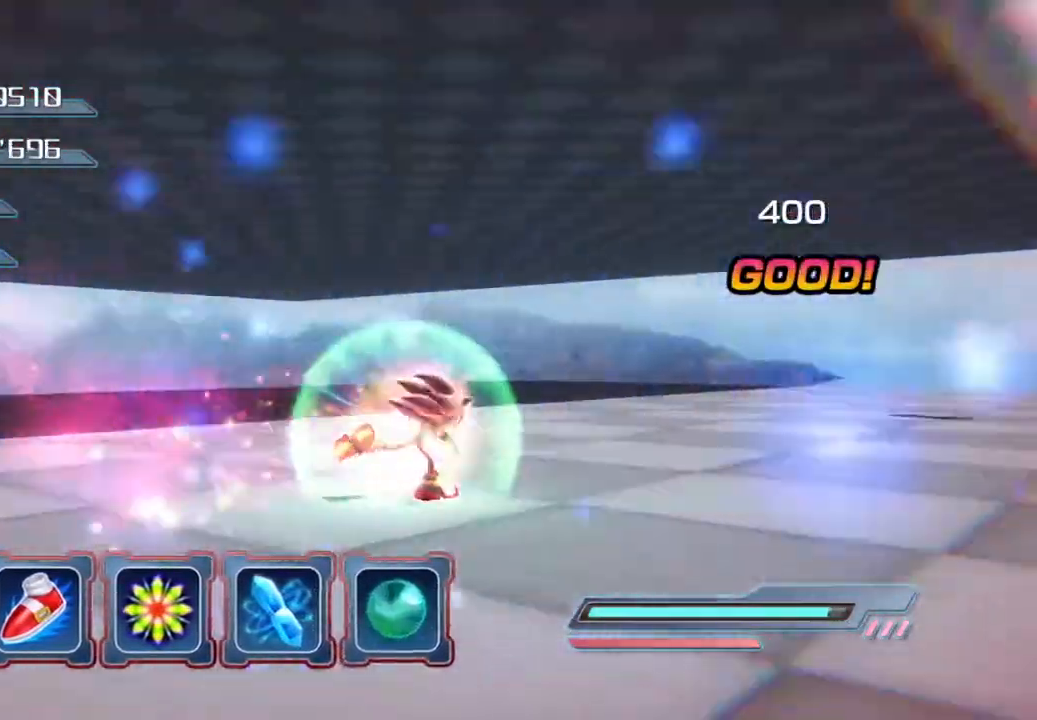
{"buttons": [], "left_stick": "center", "right_stick": "center", "events": [[117, "left_stick", "center"], [268, "L2", "down"], [384, "L2", "up"]]}
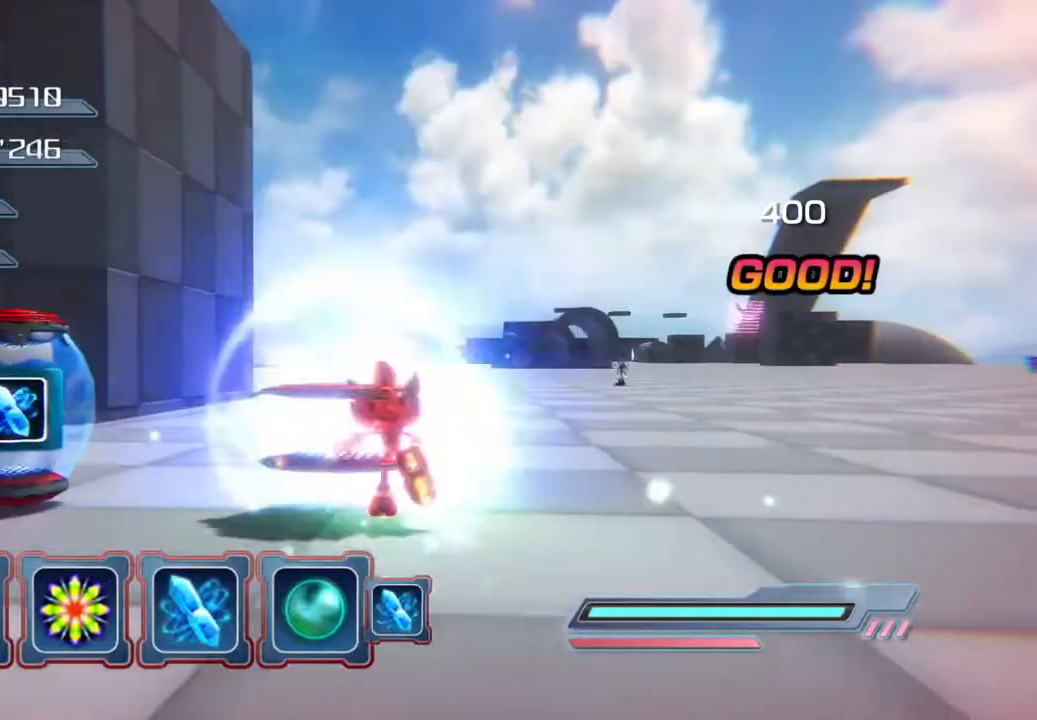
{"buttons": [], "left_stick": "up-right", "right_stick": "center", "events": [[117, "left_stick", "up-right"], [168, "L1", "down"], [435, "L1", "up"]]}
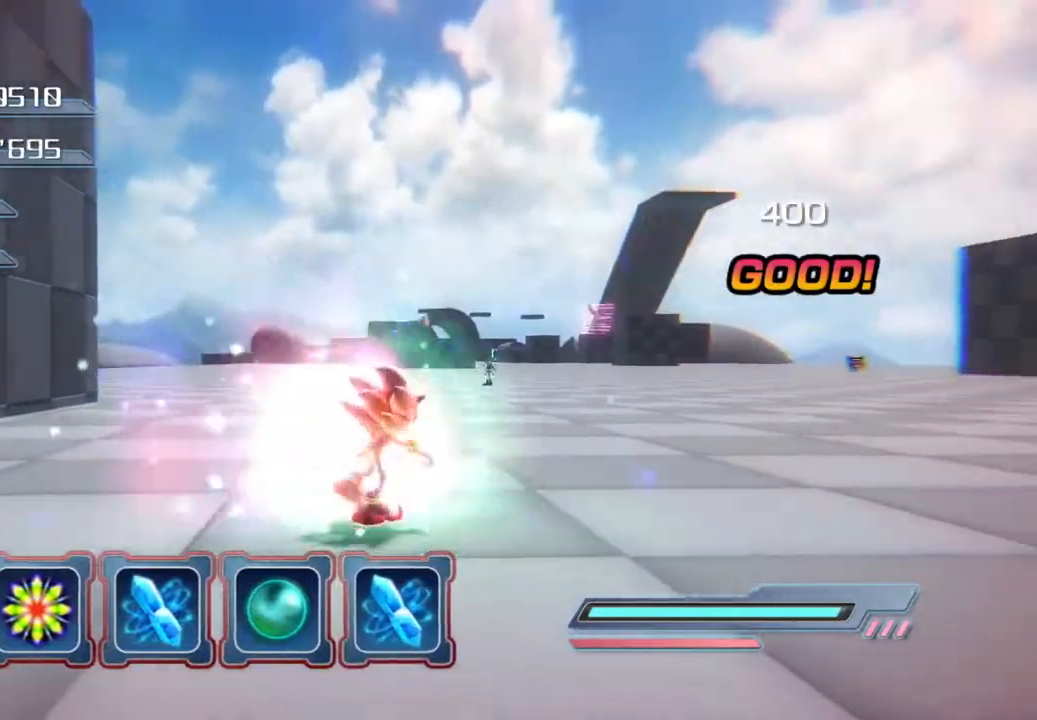
{"buttons": [], "left_stick": "up", "right_stick": "center", "events": [[33, "left_stick", "up"]]}
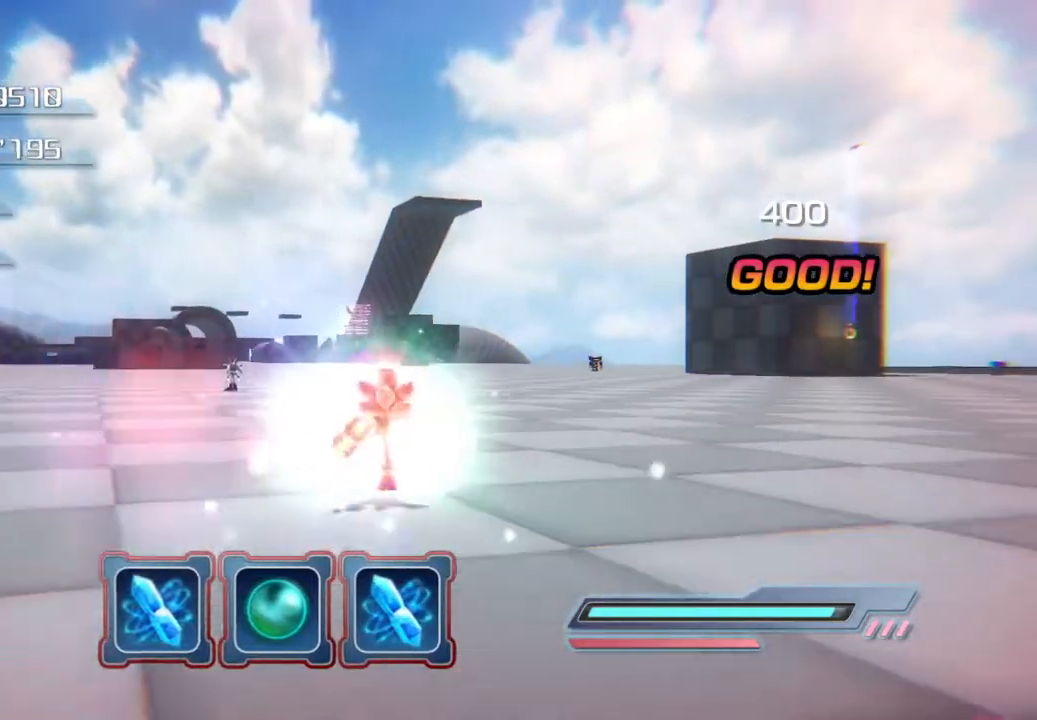
{"buttons": [], "left_stick": "up", "right_stick": "center", "events": []}
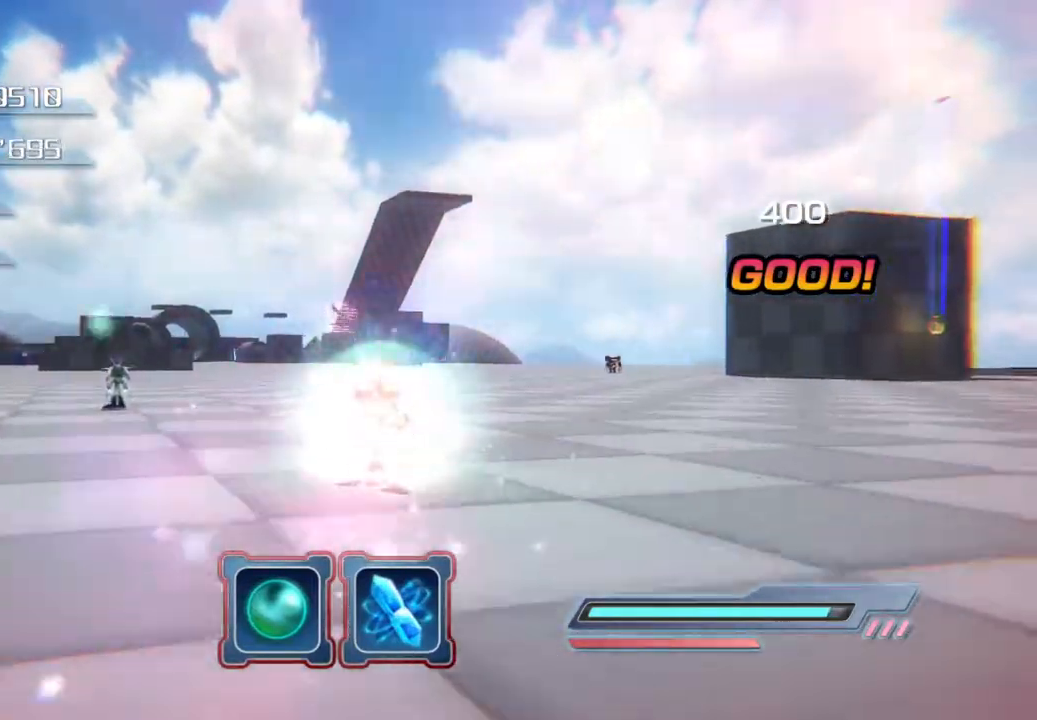
{"buttons": [], "left_stick": "up", "right_stick": "center", "events": []}
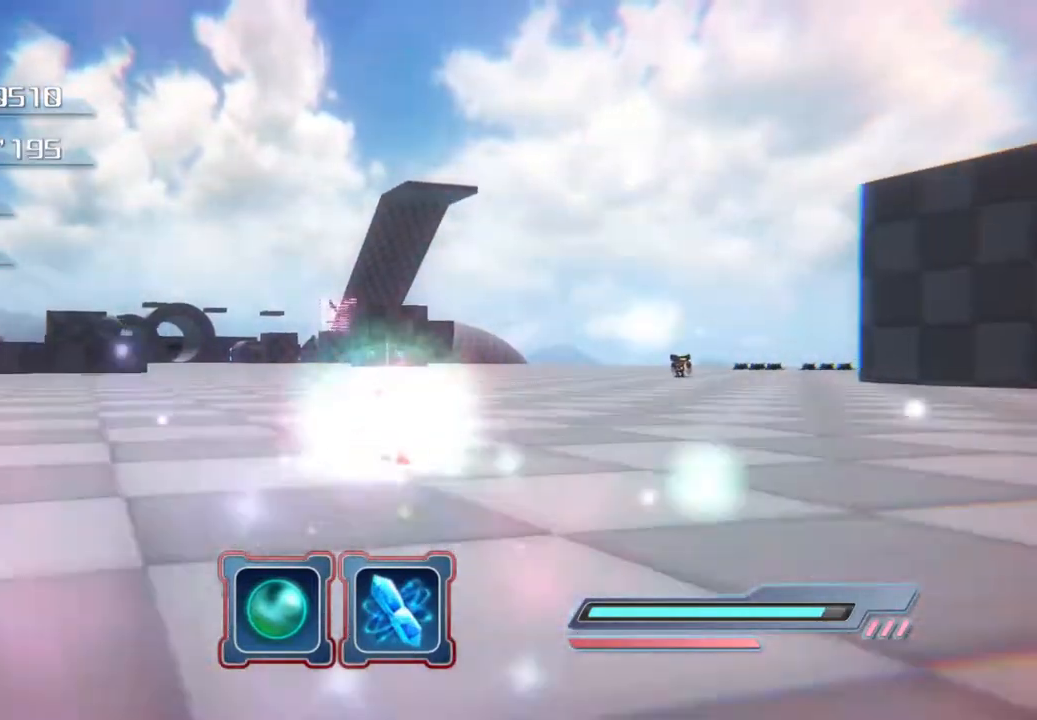
{"buttons": [], "left_stick": "up", "right_stick": "center", "events": []}
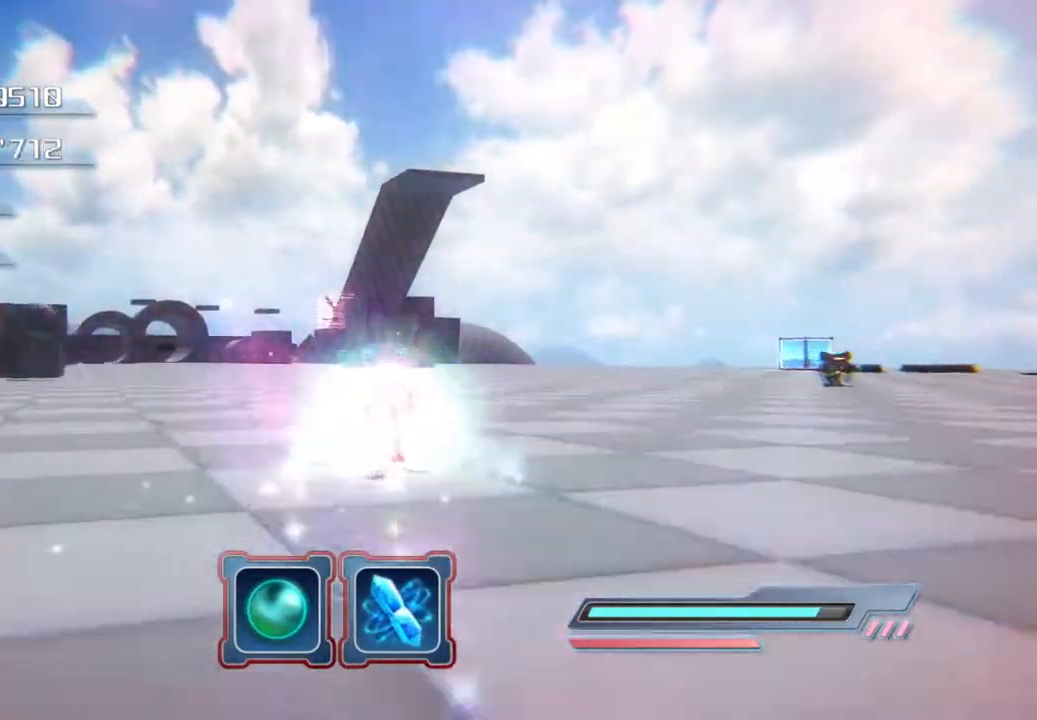
{"buttons": [], "left_stick": "up", "right_stick": "center", "events": []}
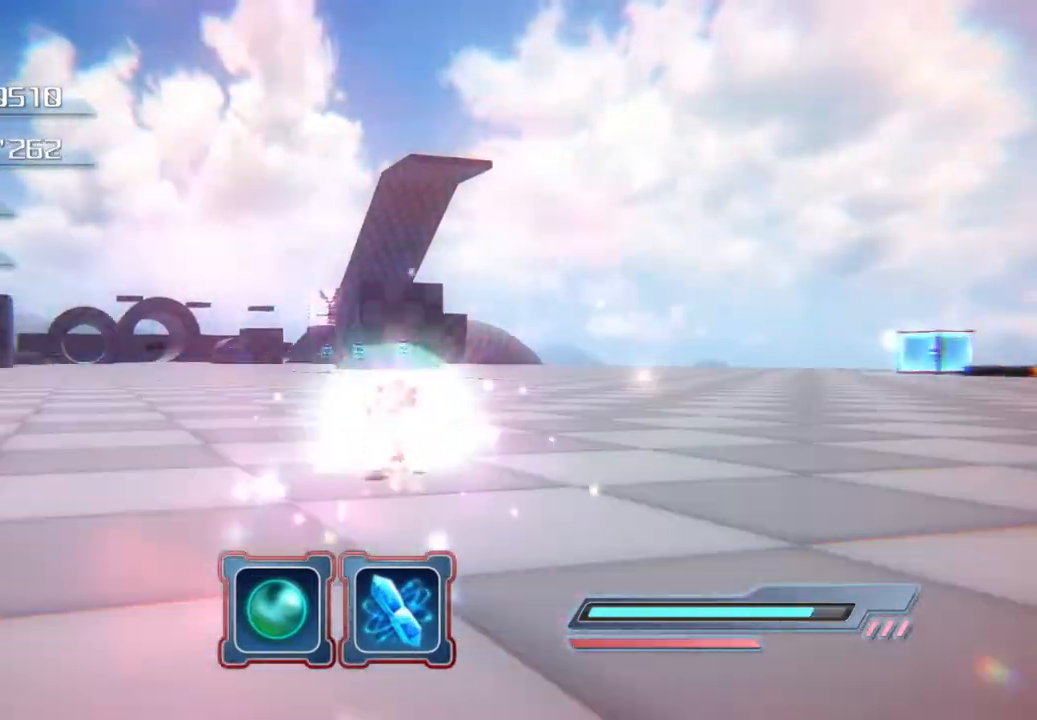
{"buttons": [], "left_stick": "up", "right_stick": "center", "events": []}
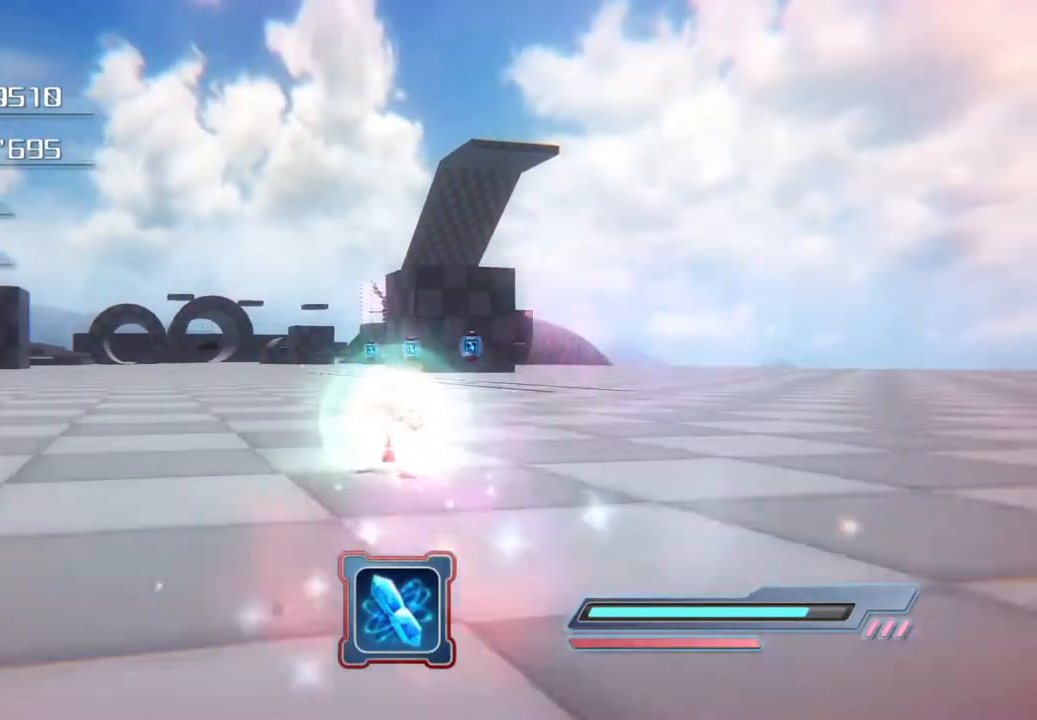
{"buttons": [], "left_stick": "up", "right_stick": "center", "events": []}
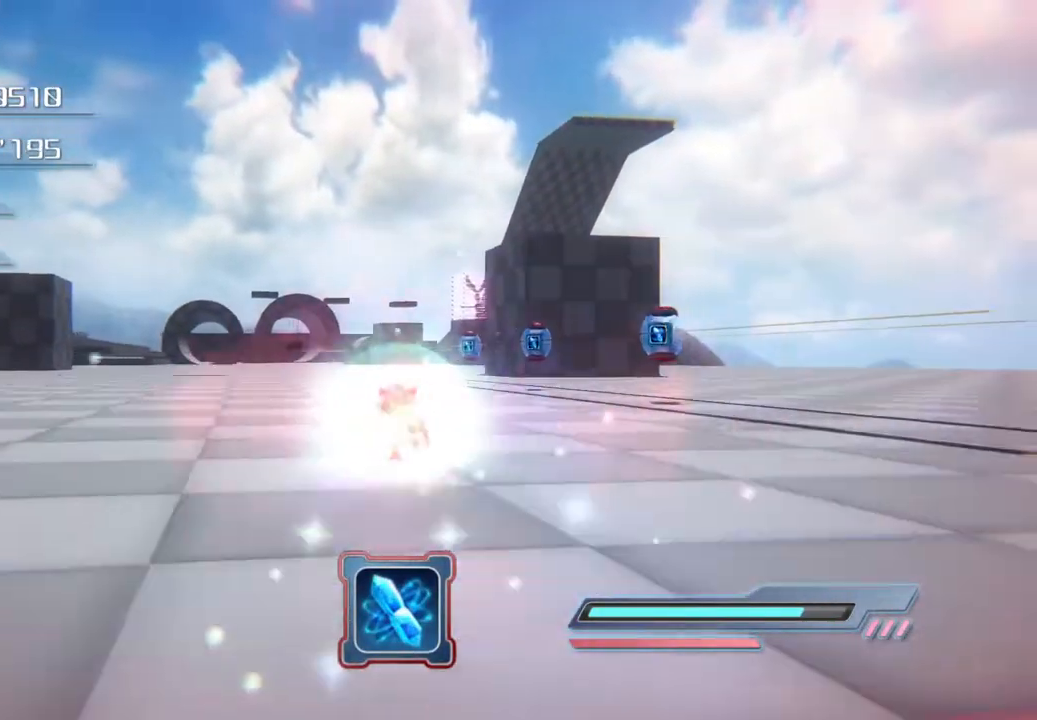
{"buttons": [], "left_stick": "up", "right_stick": "center", "events": []}
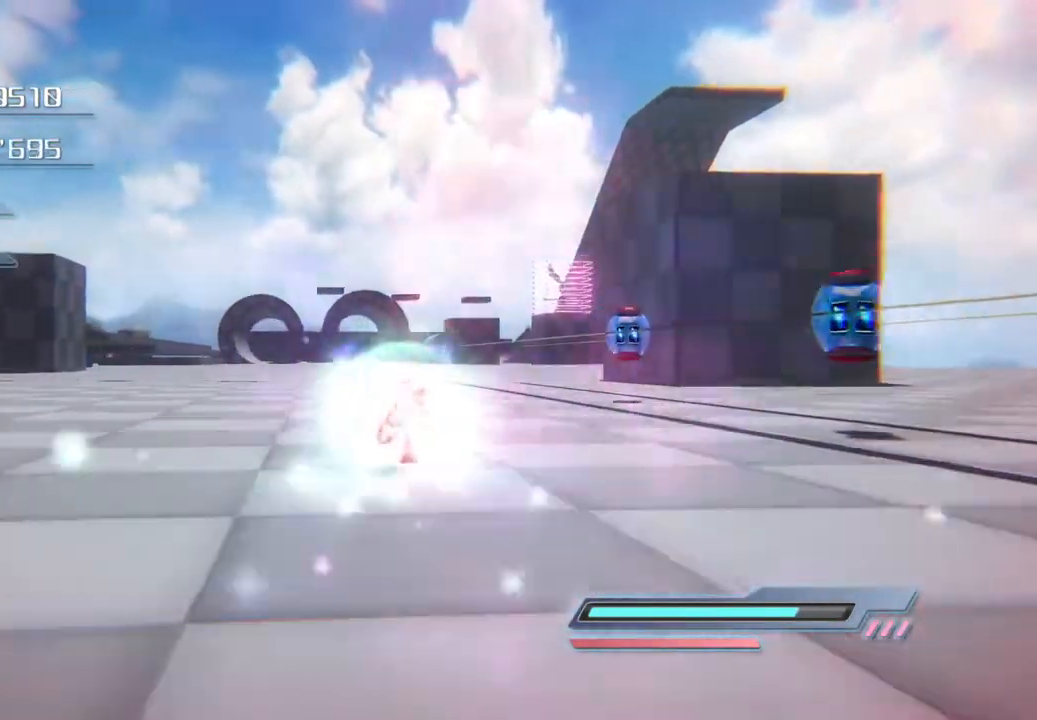
{"buttons": [], "left_stick": "up", "right_stick": "center", "events": []}
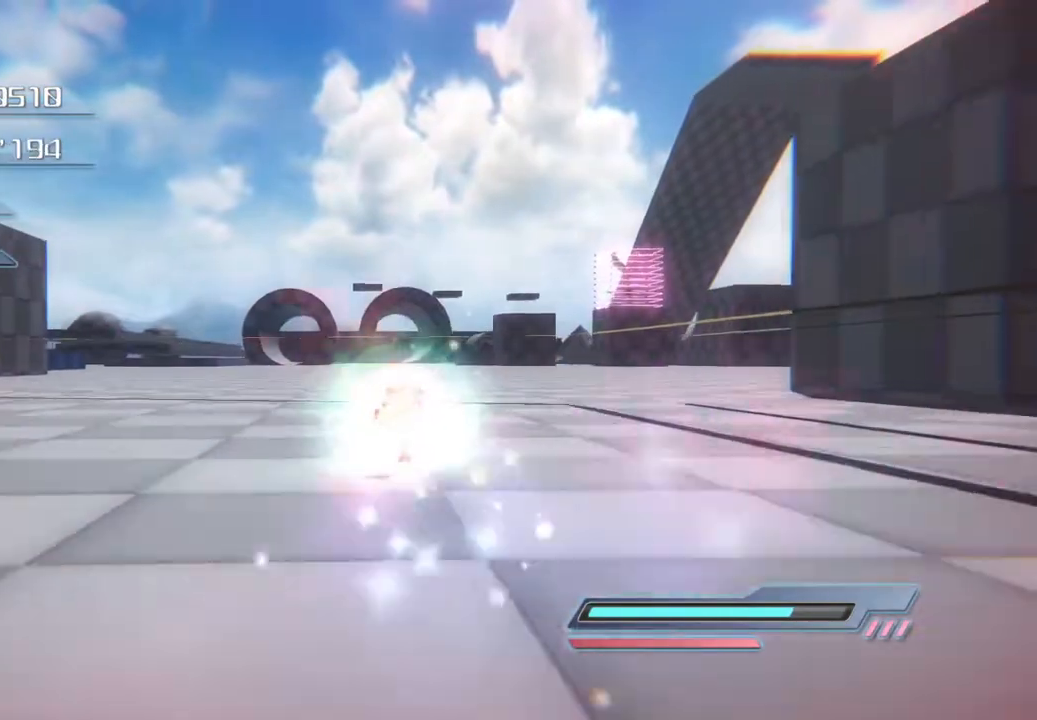
{"buttons": [], "left_stick": "up", "right_stick": "center", "events": []}
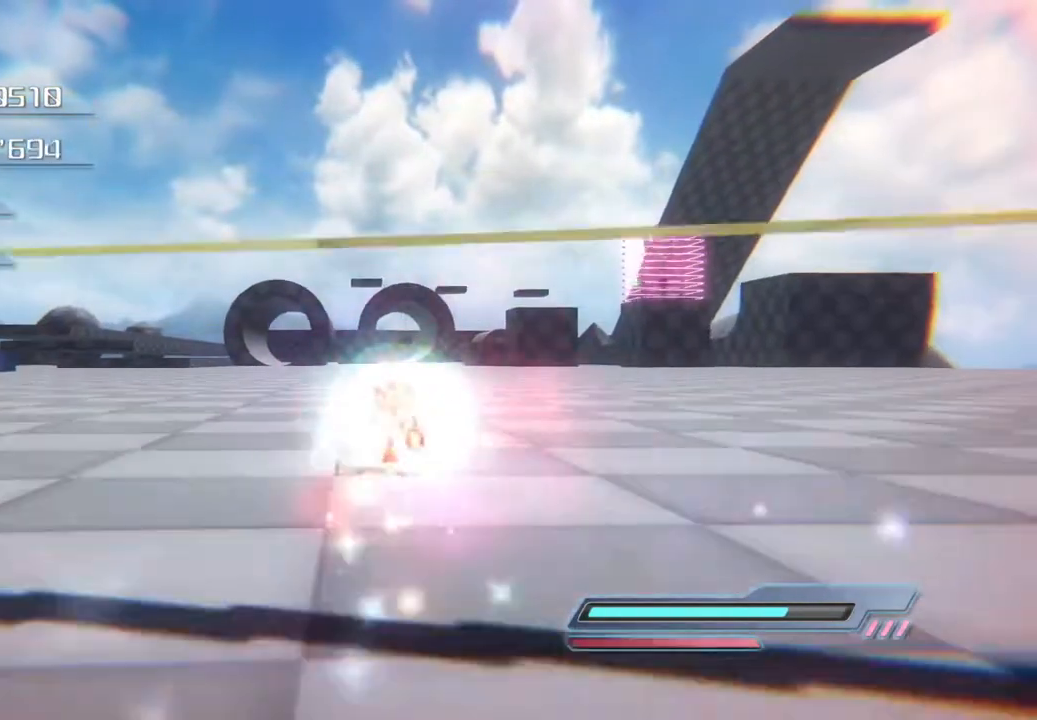
{"buttons": [], "left_stick": "up", "right_stick": "center", "events": []}
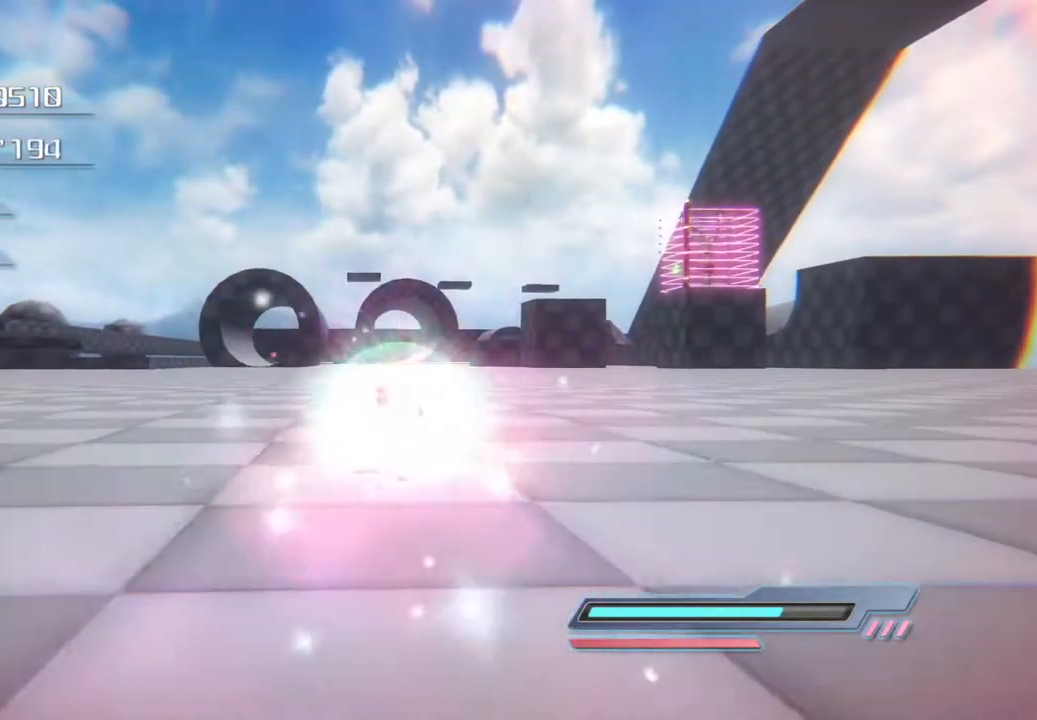
{"buttons": [], "left_stick": "up", "right_stick": "center", "events": []}
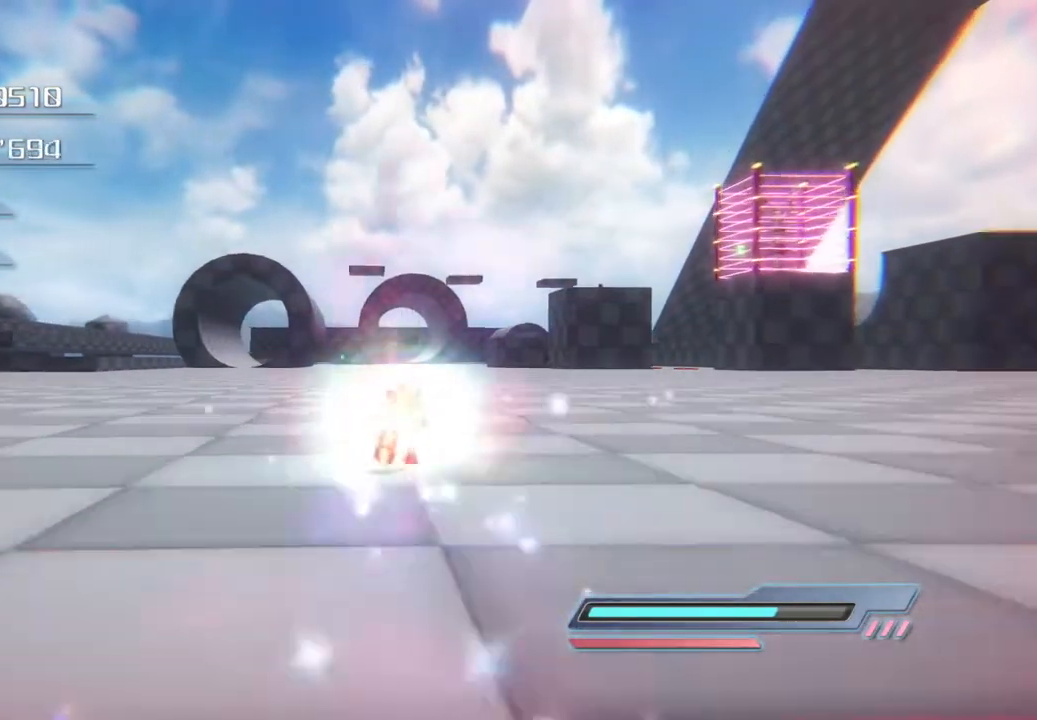
{"buttons": [], "left_stick": "up", "right_stick": "center", "events": []}
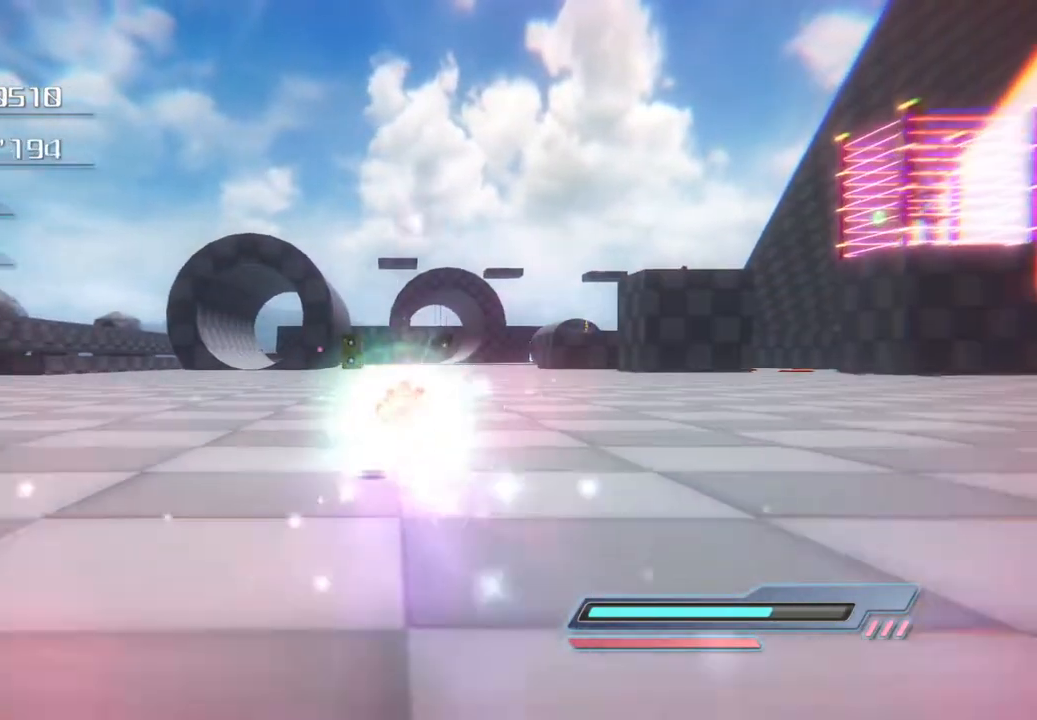
{"buttons": [], "left_stick": "up", "right_stick": "center", "events": []}